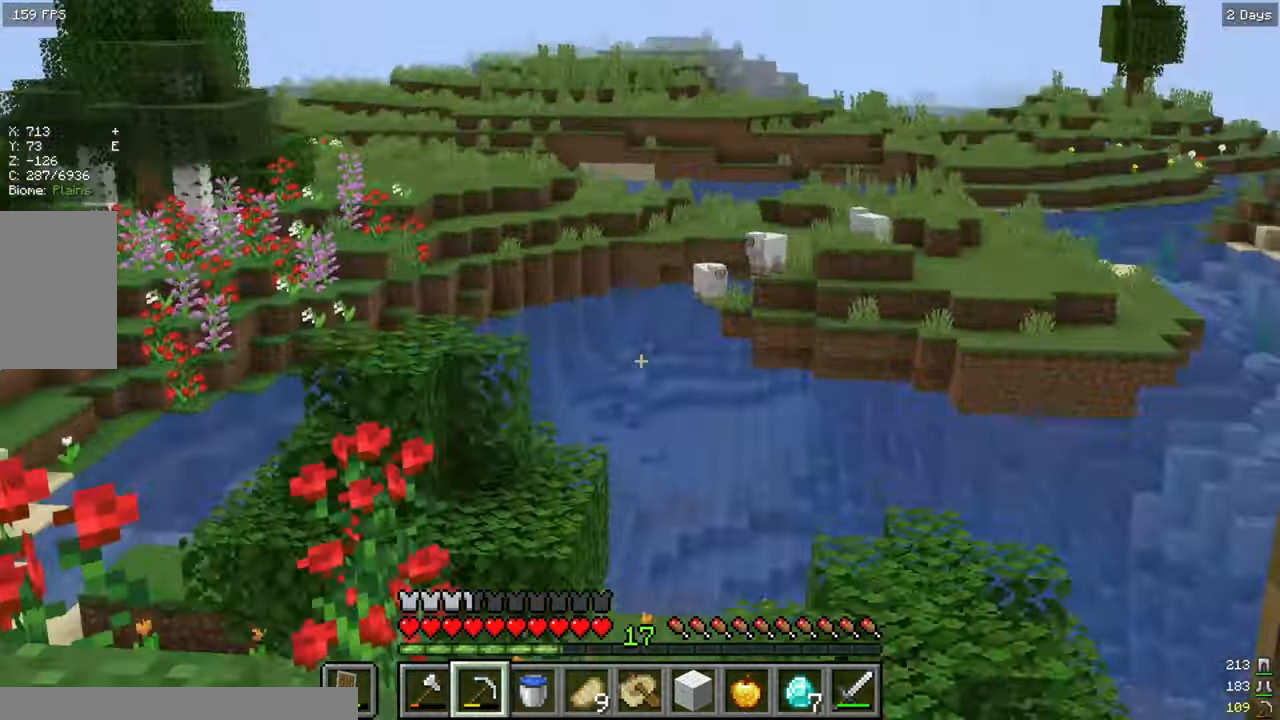
Gameplay with keyboard and mouse; each line is a JSON object with the keys and mouse buttons held at the frame after it. "events" lists presses ("down") and releases ("up") of "a", "d", "s", "w", "mouse_left" and "mouse_right" between this image and that frame as [ms after this image, input, new state], when the widget could be followed in between. "mouse_left", "mouse_right" = the "left", "right" buttons of the "mouse" list. No other keys are recorded. Fast repeated clicks can show as one long hold. Mouse movement is not recorded.
{"keys": ["a", "w"], "mouse": [], "events": []}
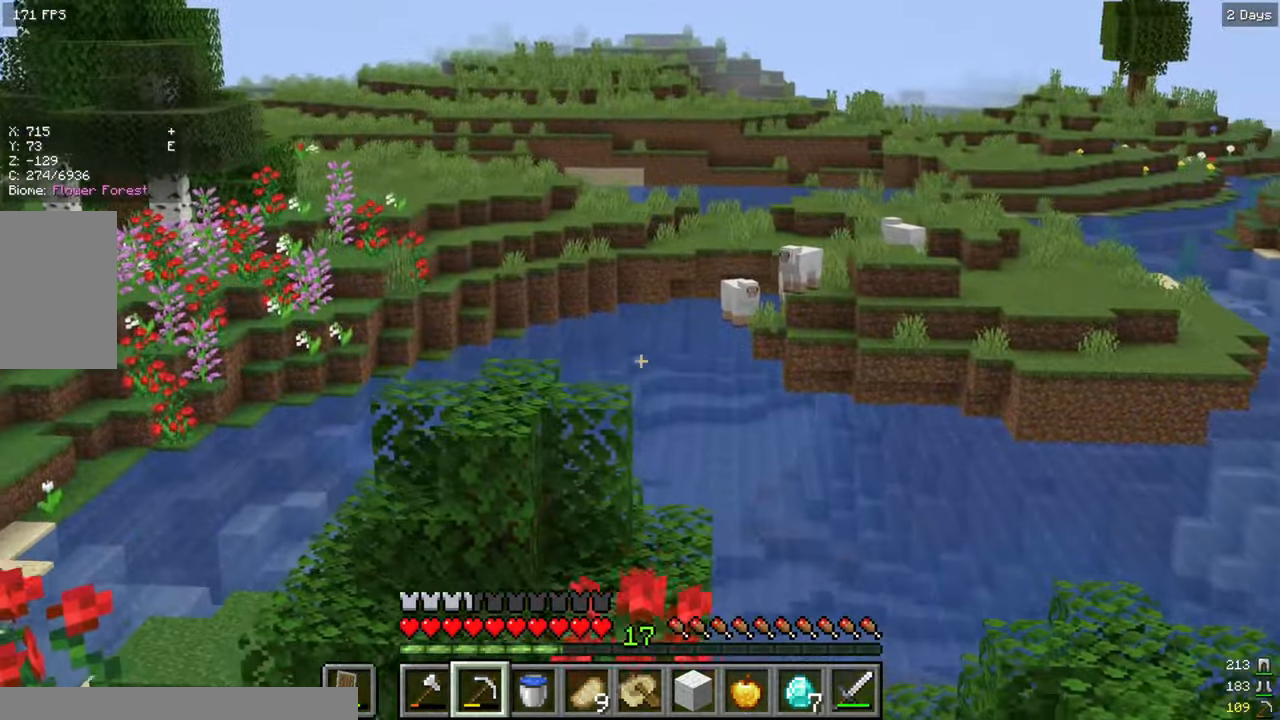
{"keys": ["w"], "mouse": [], "events": [[50, "a", "up"]]}
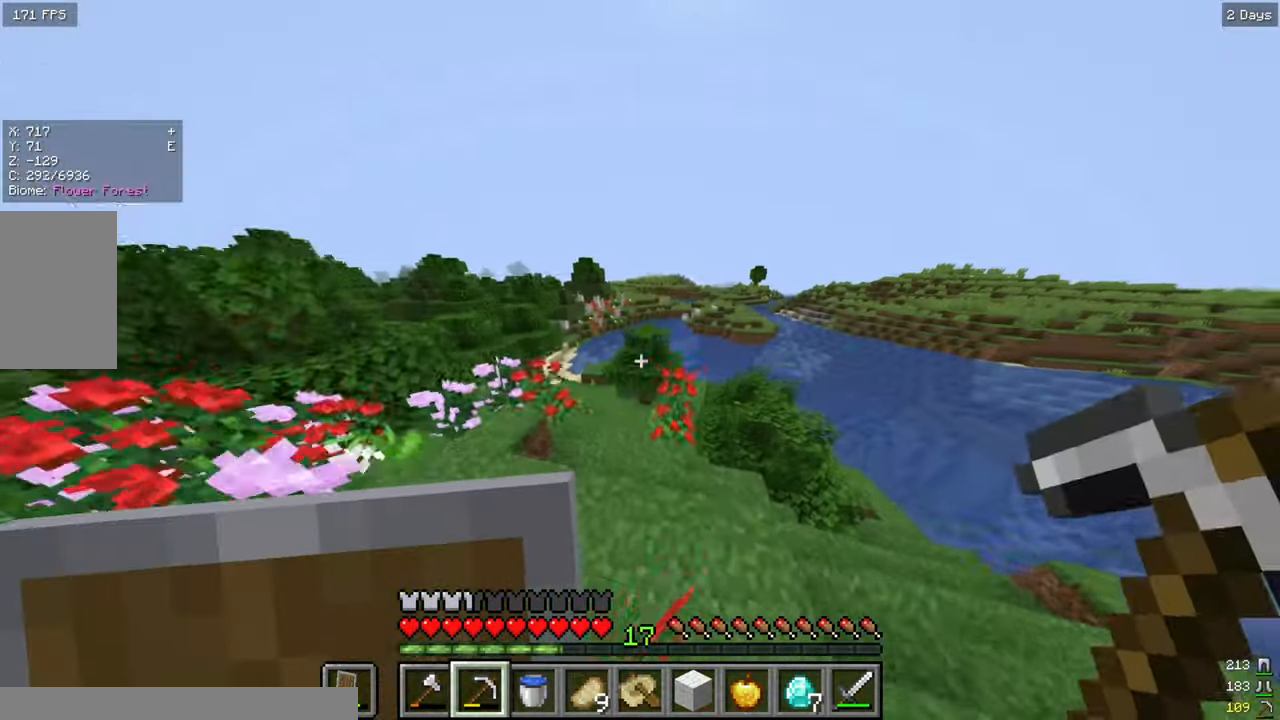
{"keys": ["w"], "mouse": [], "events": [[100, "a", "down"], [284, "a", "up"]]}
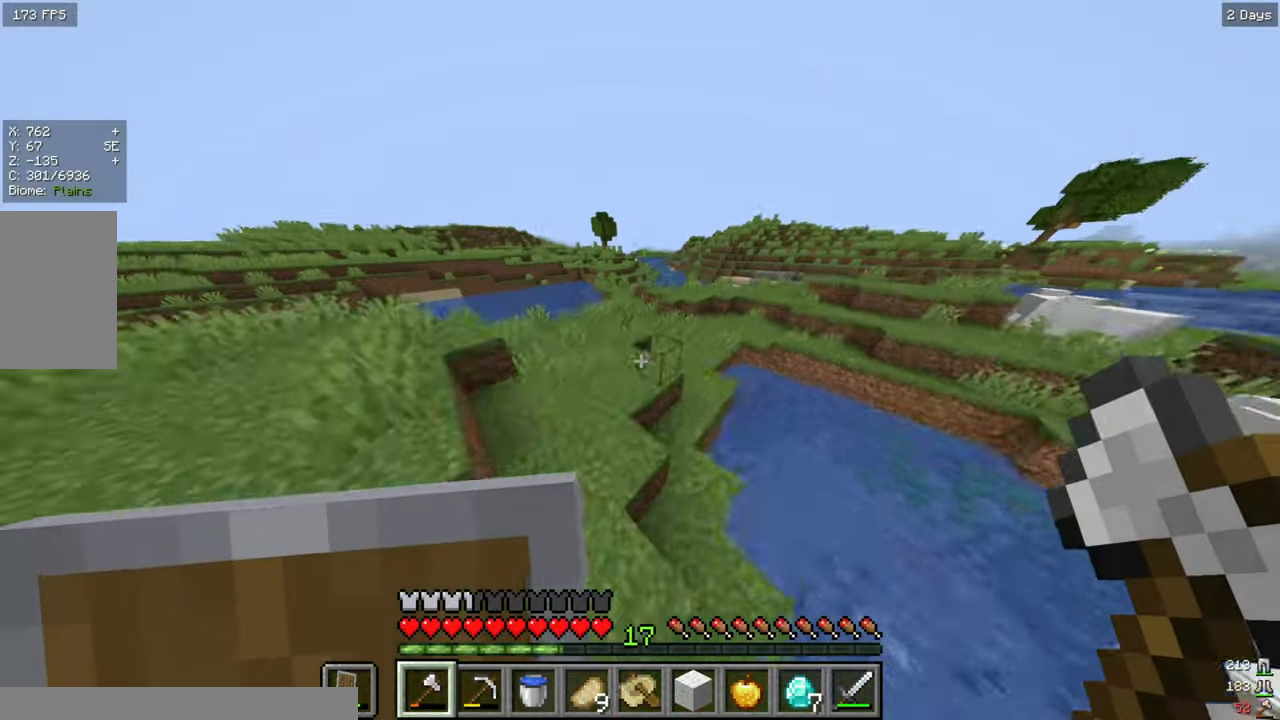
{"keys": ["a", "w"], "mouse": [], "events": [[367, "a", "down"]]}
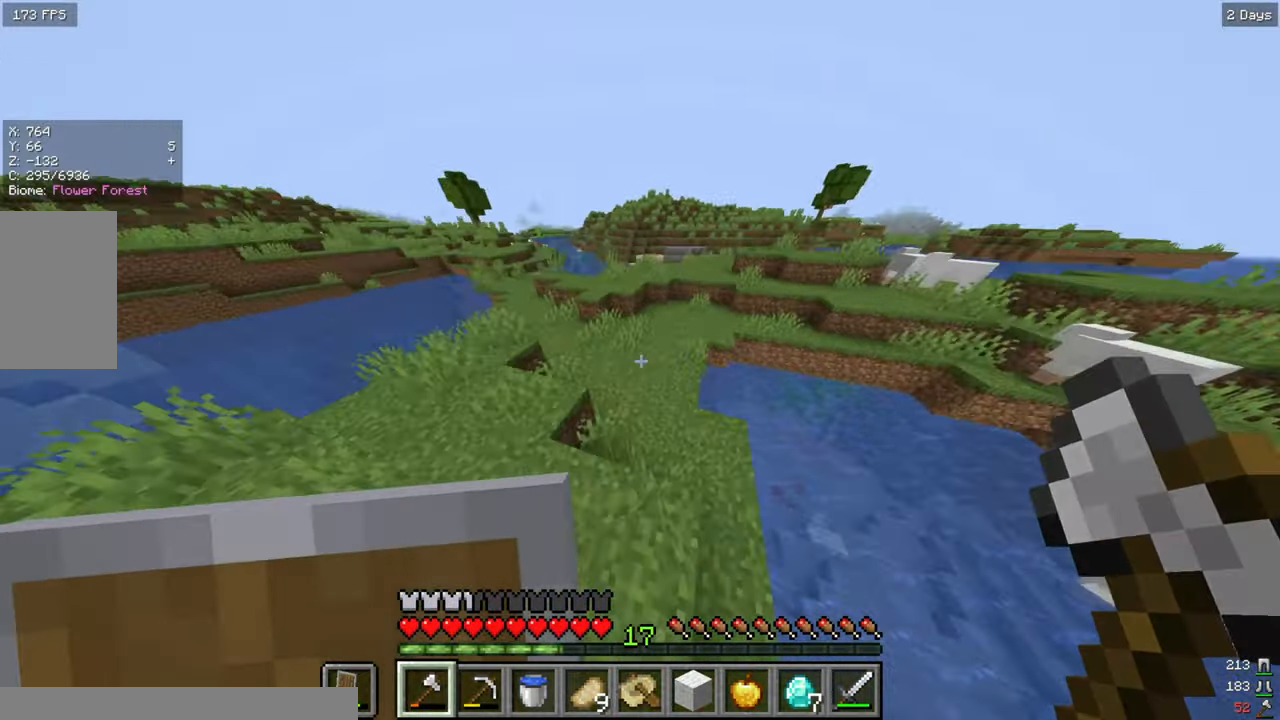
{"keys": ["a", "w"], "mouse": [], "events": [[150, "a", "up"], [417, "a", "down"]]}
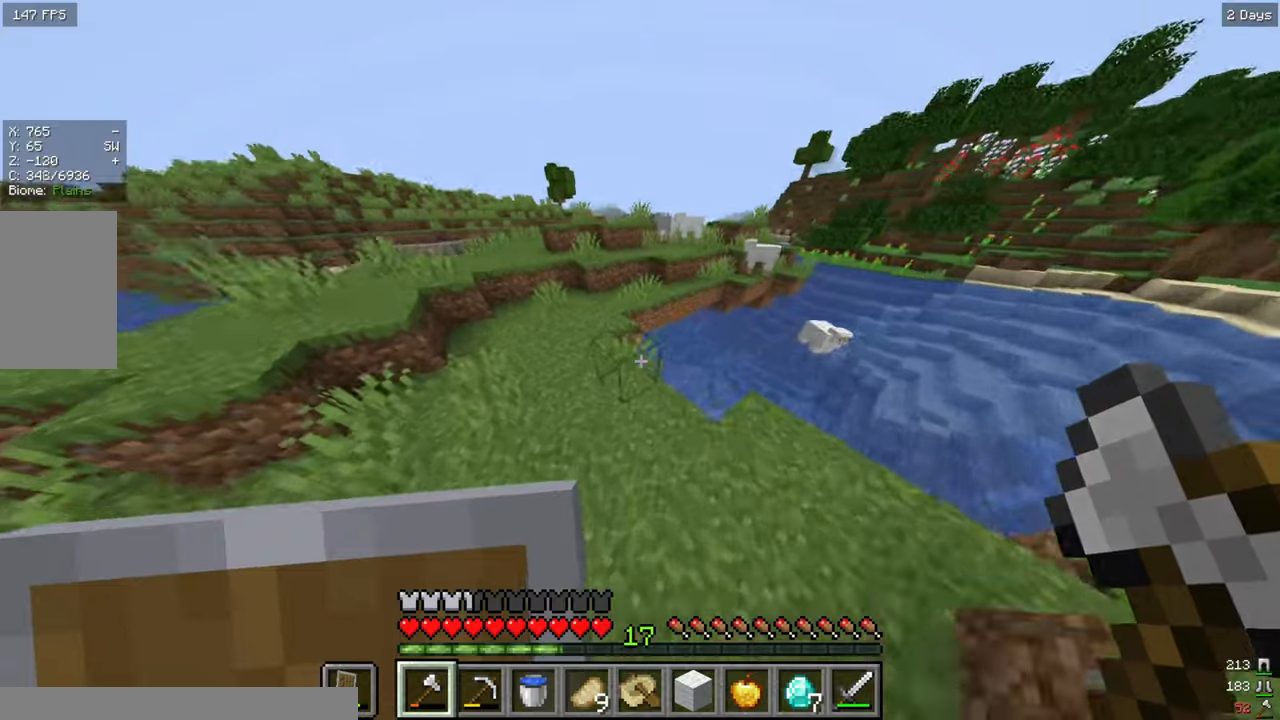
{"keys": ["w"], "mouse": [], "events": [[183, "a", "up"]]}
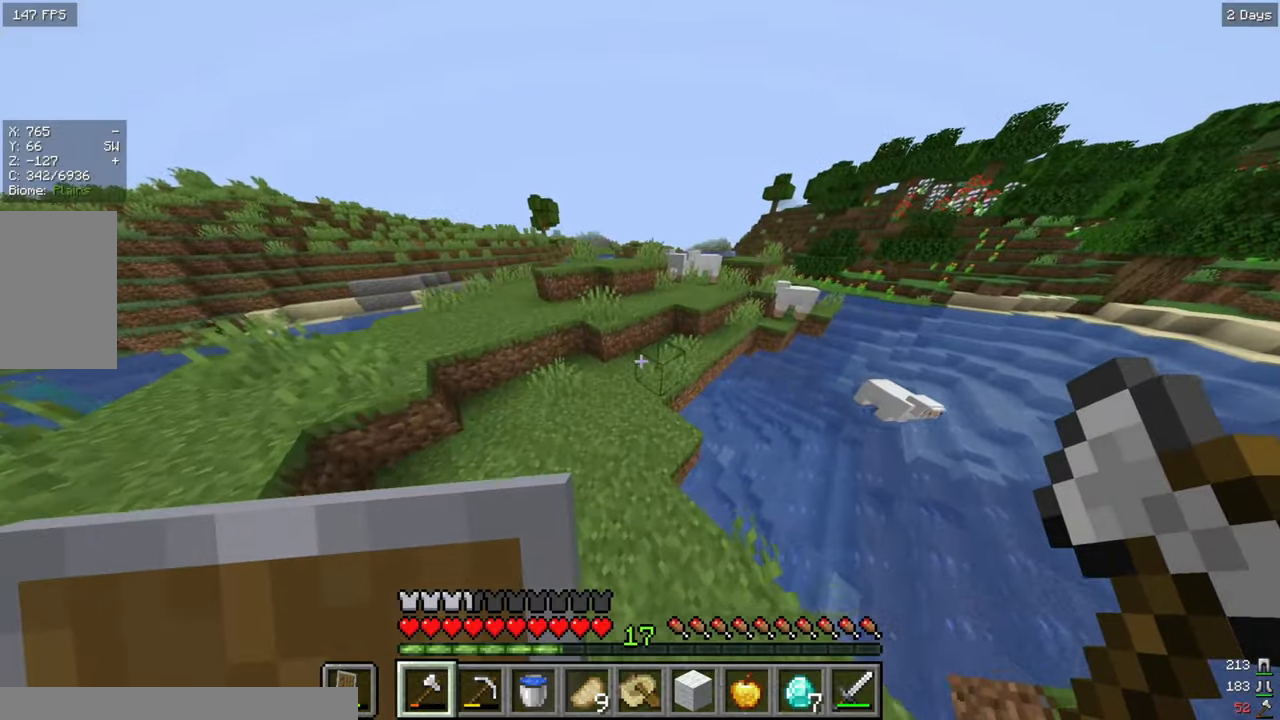
{"keys": ["w"], "mouse": [], "events": []}
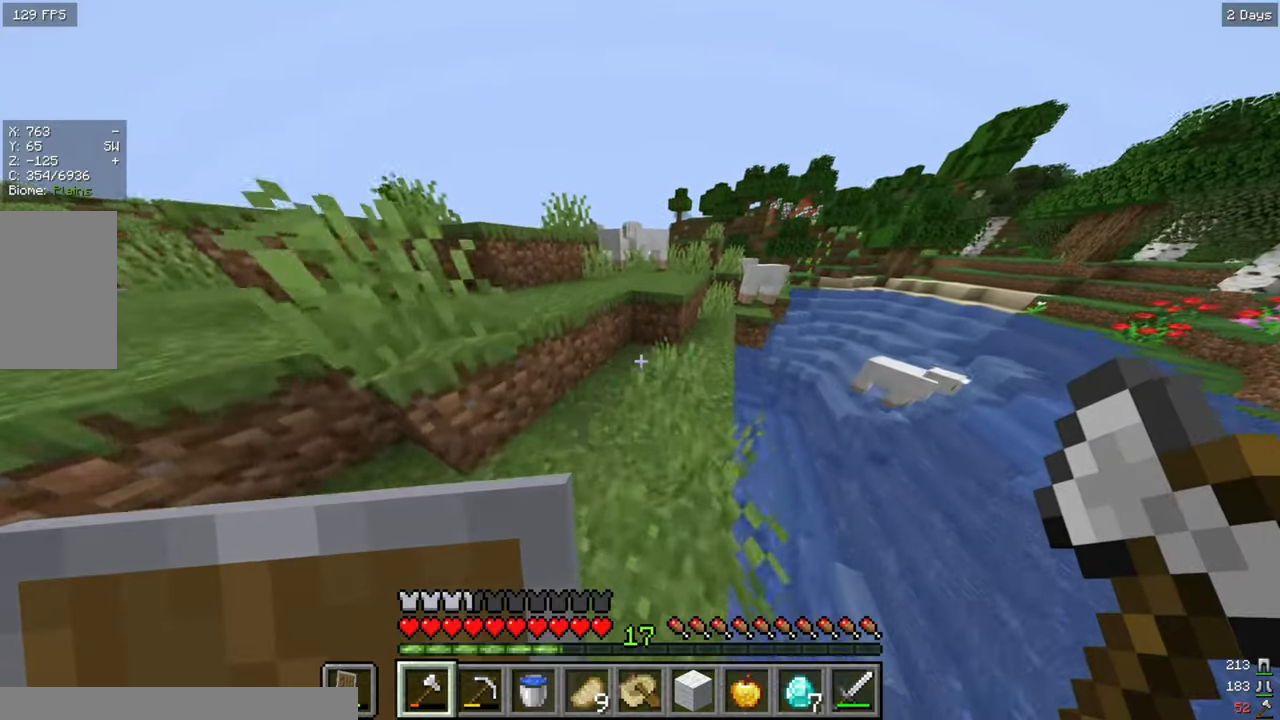
{"keys": ["w"], "mouse": [], "events": []}
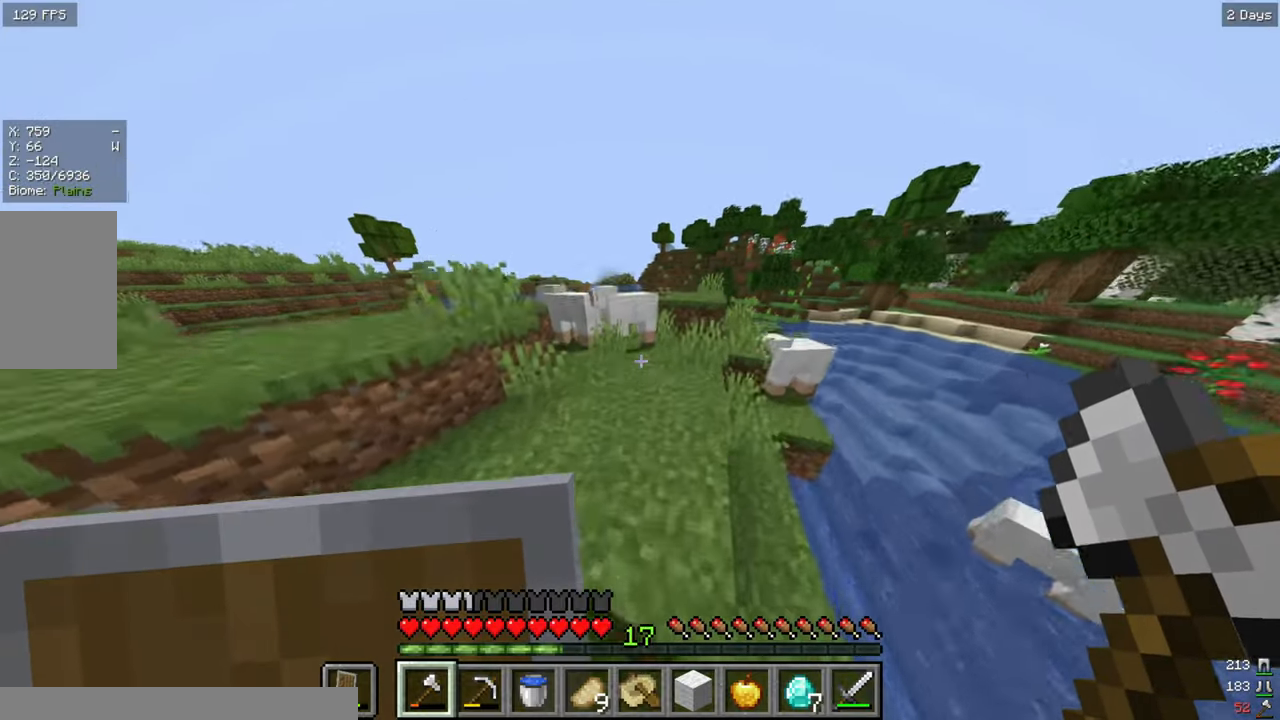
{"keys": [], "mouse": [], "events": [[333, "w", "up"]]}
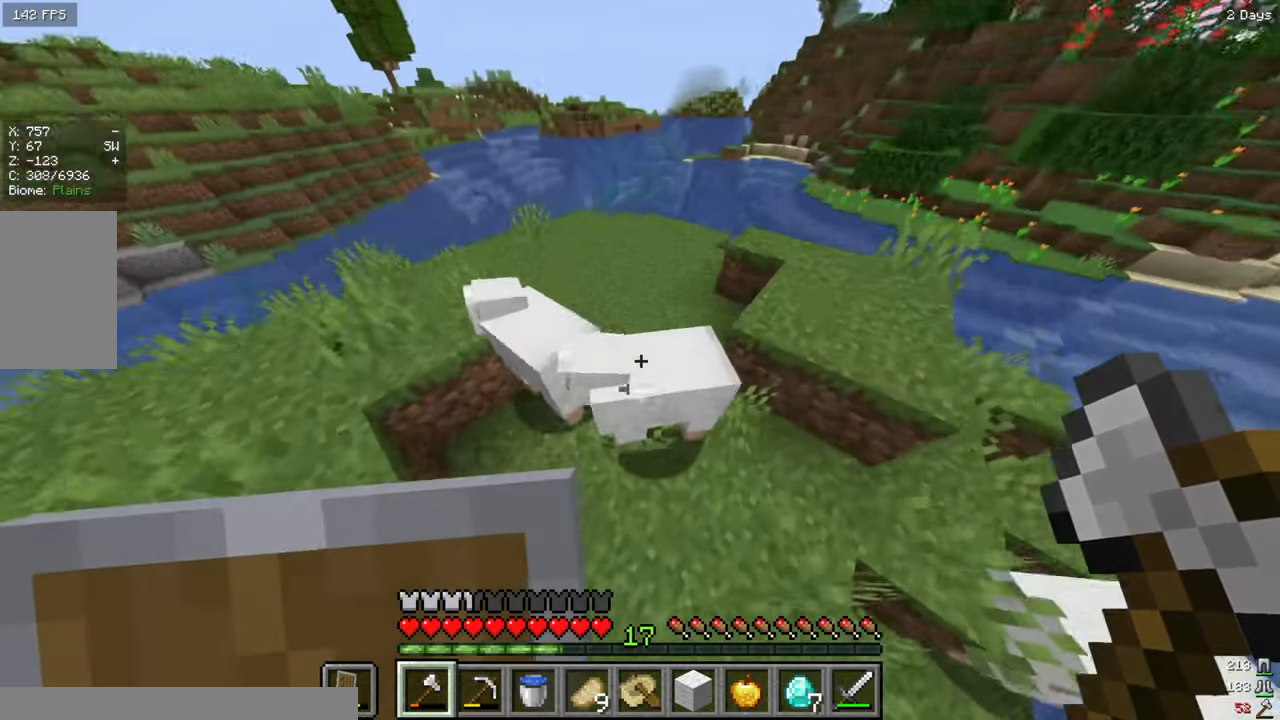
{"keys": [], "mouse": [], "events": [[216, "mouse_left", "down"], [383, "mouse_left", "up"]]}
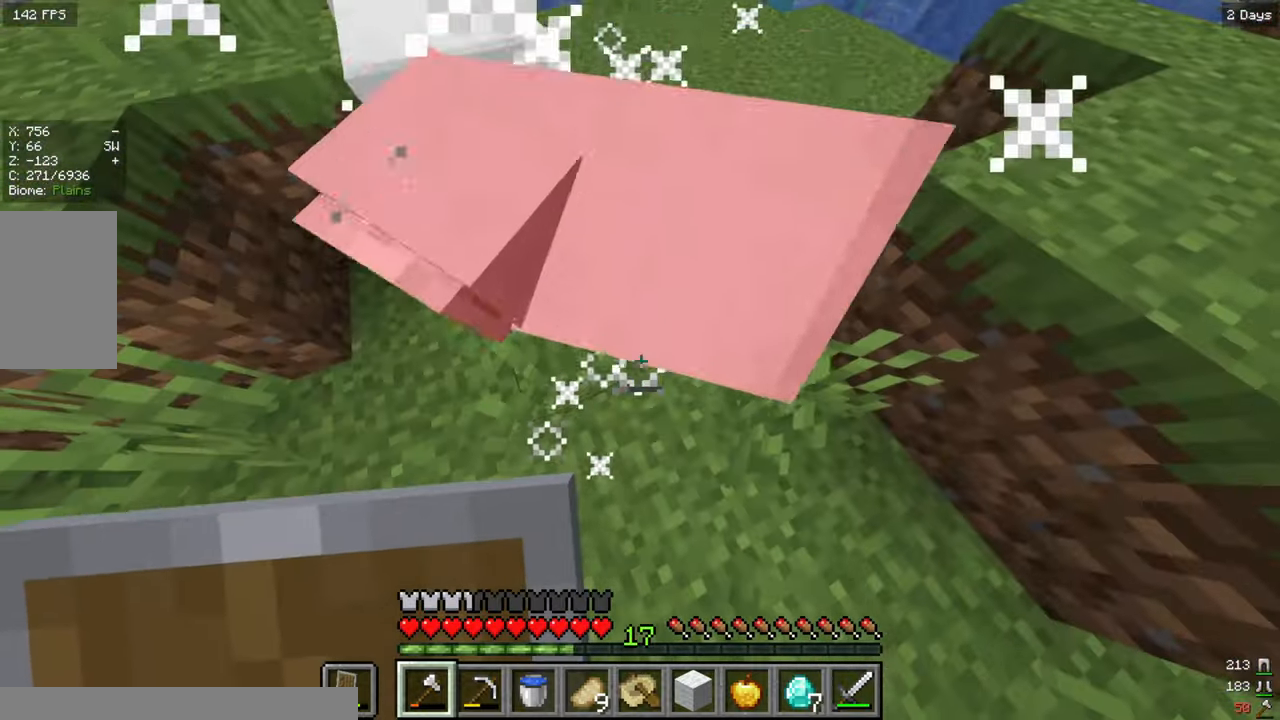
{"keys": [], "mouse": [], "events": [[83, "w", "down"], [150, "w", "up"], [283, "w", "down"], [500, "w", "up"]]}
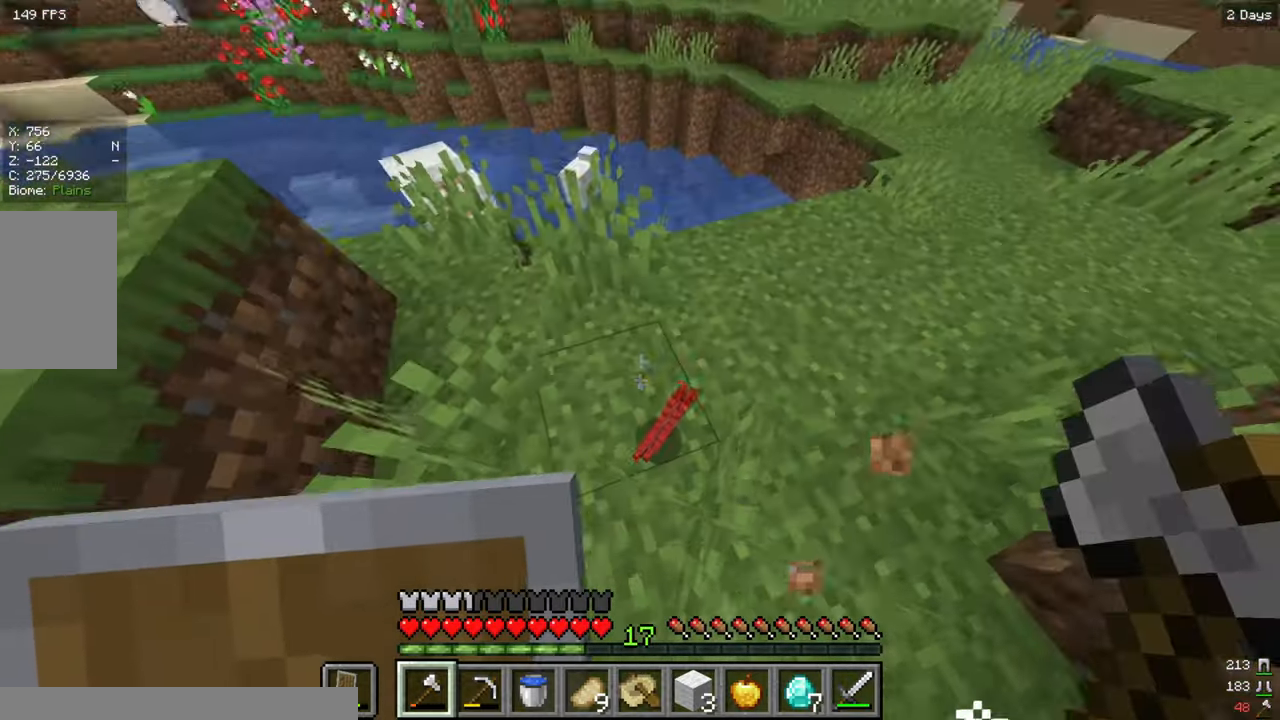
{"keys": ["a"], "mouse": [], "events": [[100, "d", "down"], [416, "d", "up"], [433, "a", "down"]]}
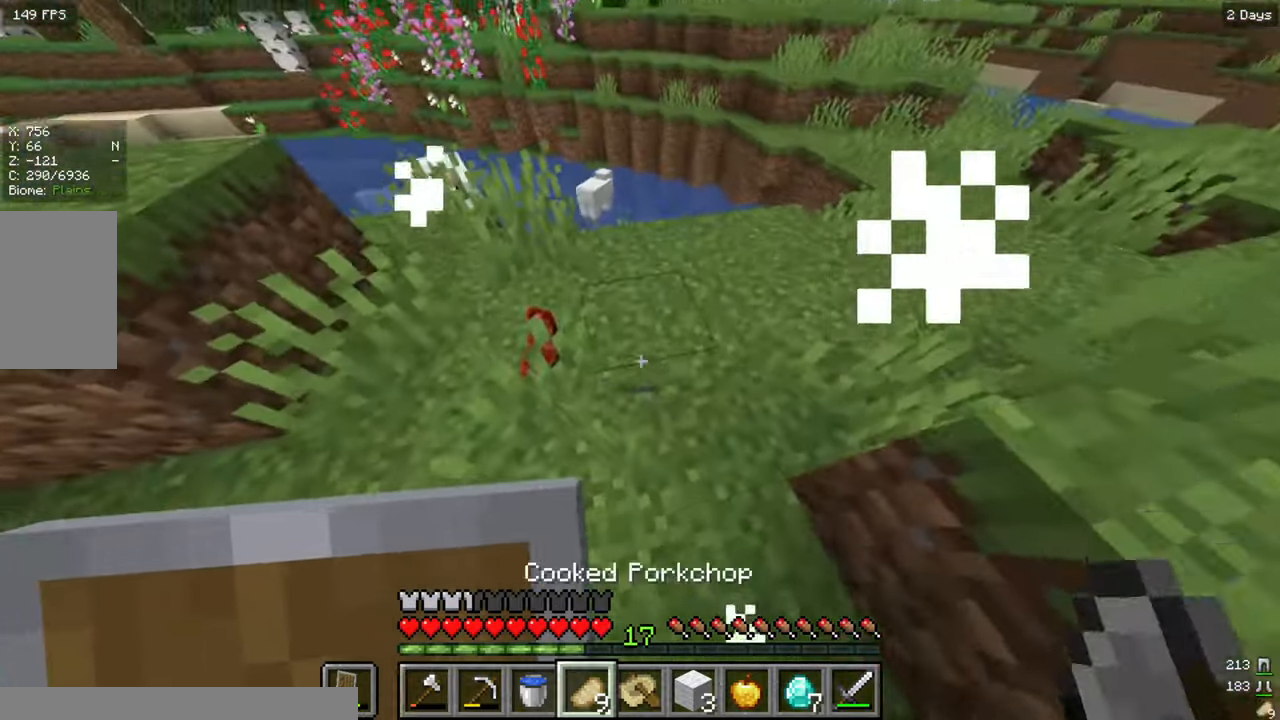
{"keys": [], "mouse": [], "events": [[116, "a", "up"], [116, "w", "down"], [483, "w", "up"]]}
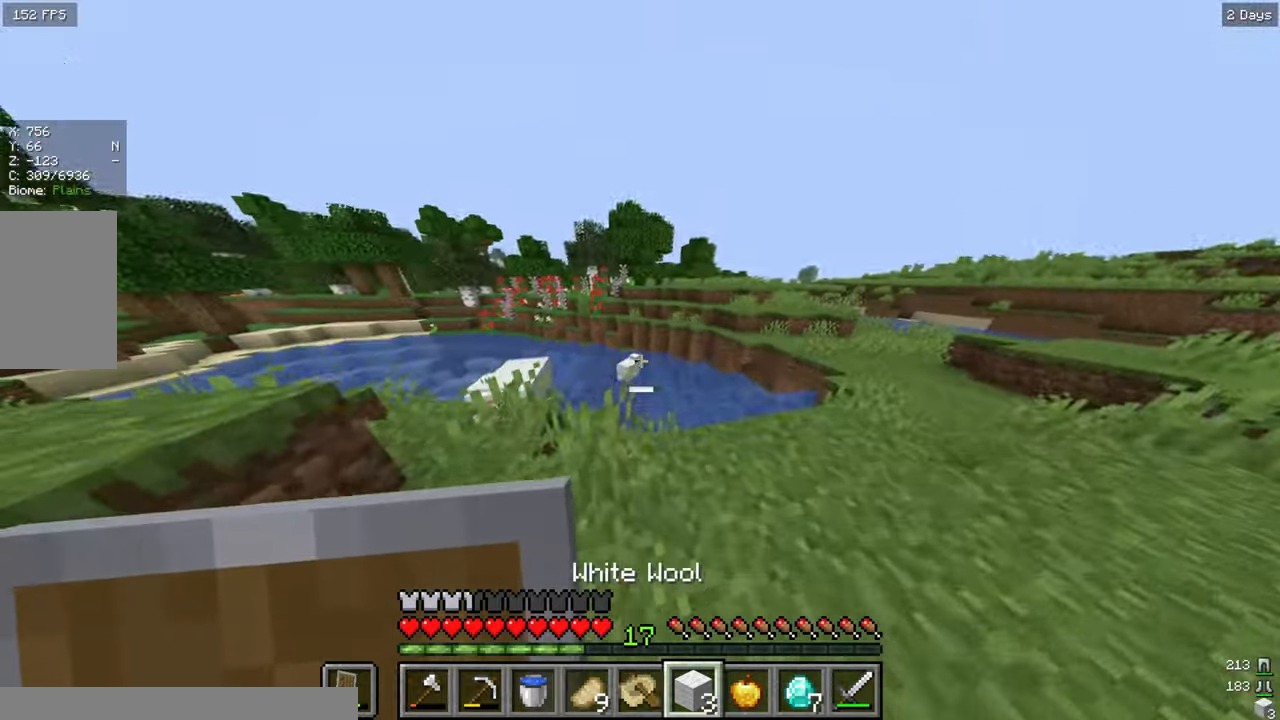
{"keys": [], "mouse": [], "events": []}
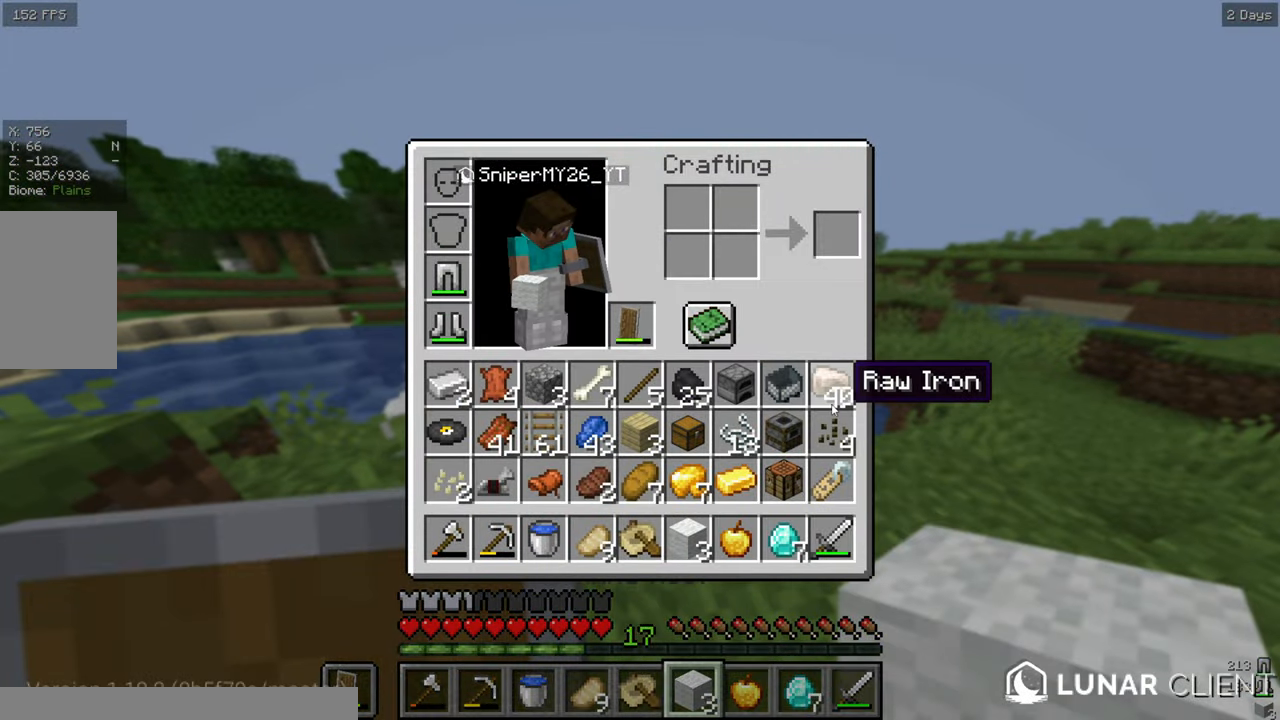
{"keys": [], "mouse": [], "events": []}
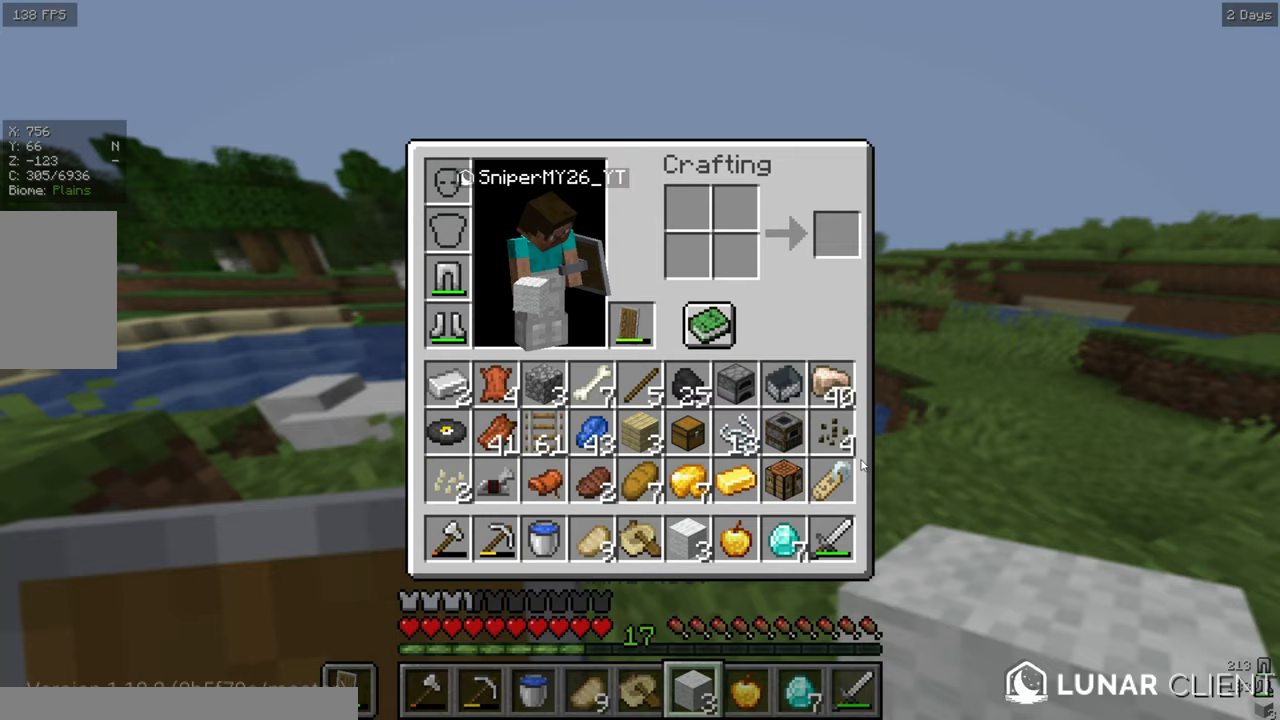
{"keys": [], "mouse": [], "events": []}
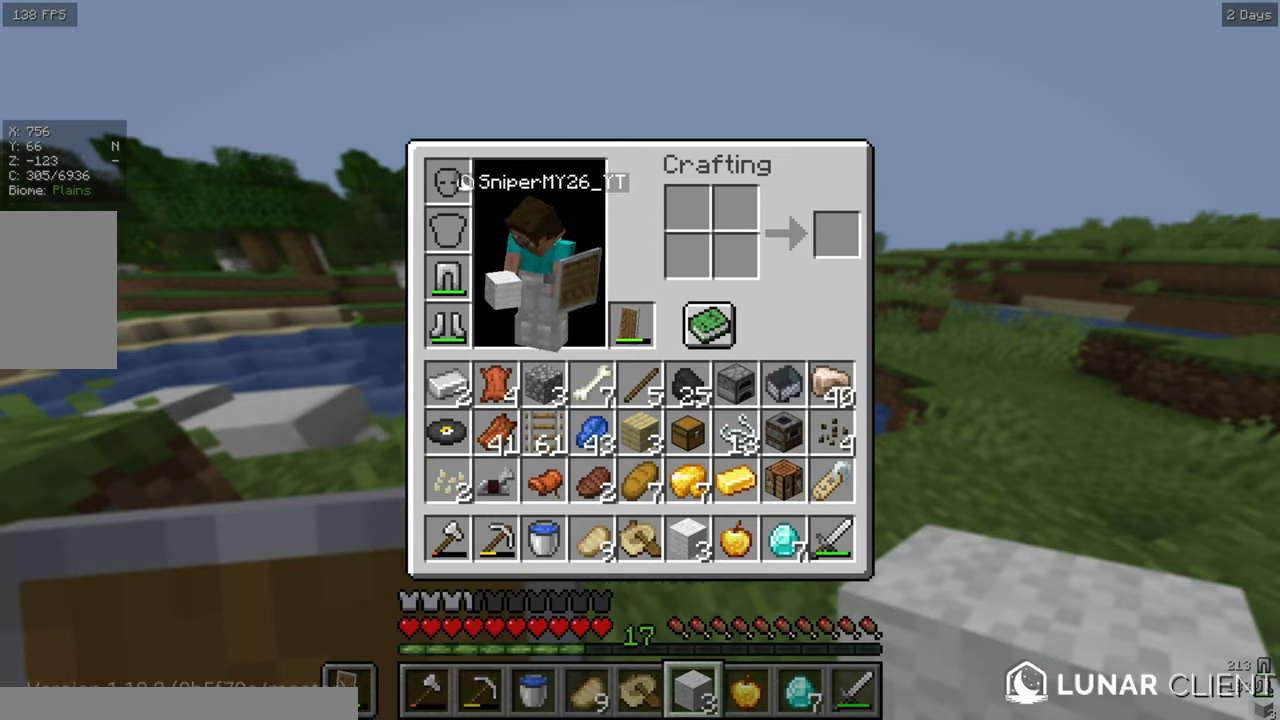
{"keys": [], "mouse": [], "events": []}
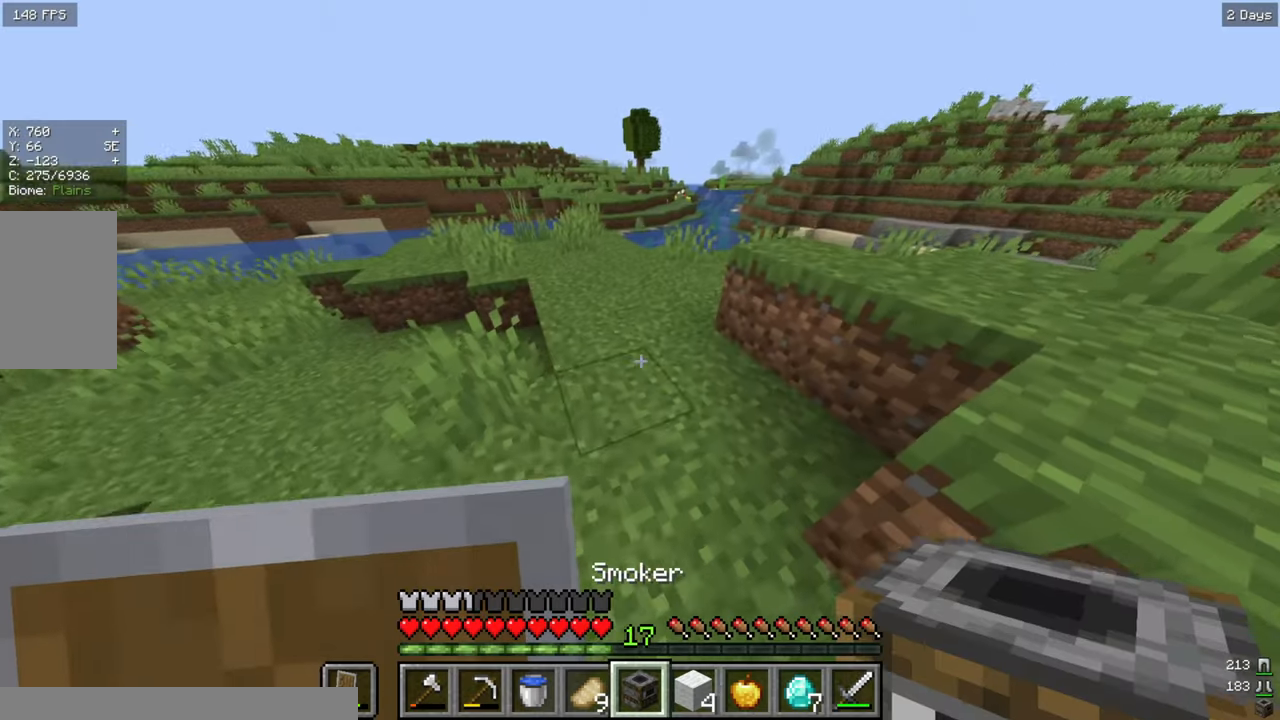
{"keys": [], "mouse": [], "events": [[83, "mouse_right", "down"], [300, "mouse_right", "up"]]}
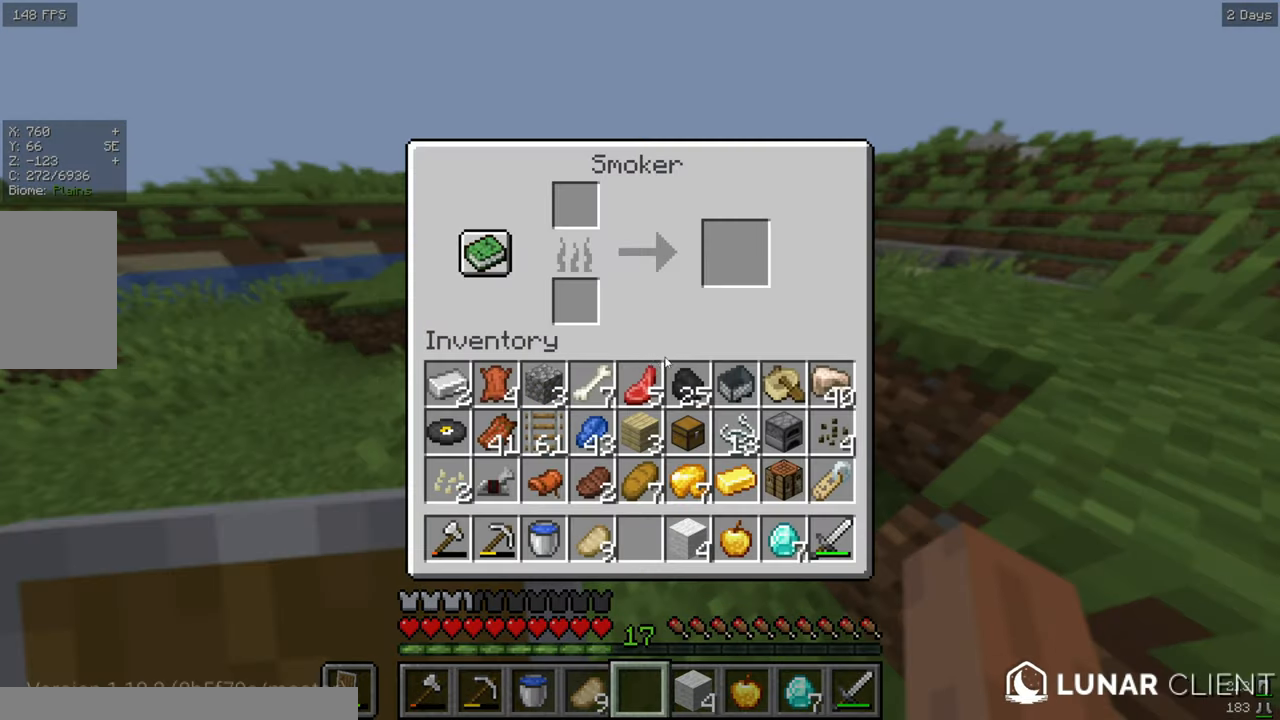
{"keys": [], "mouse": [], "events": []}
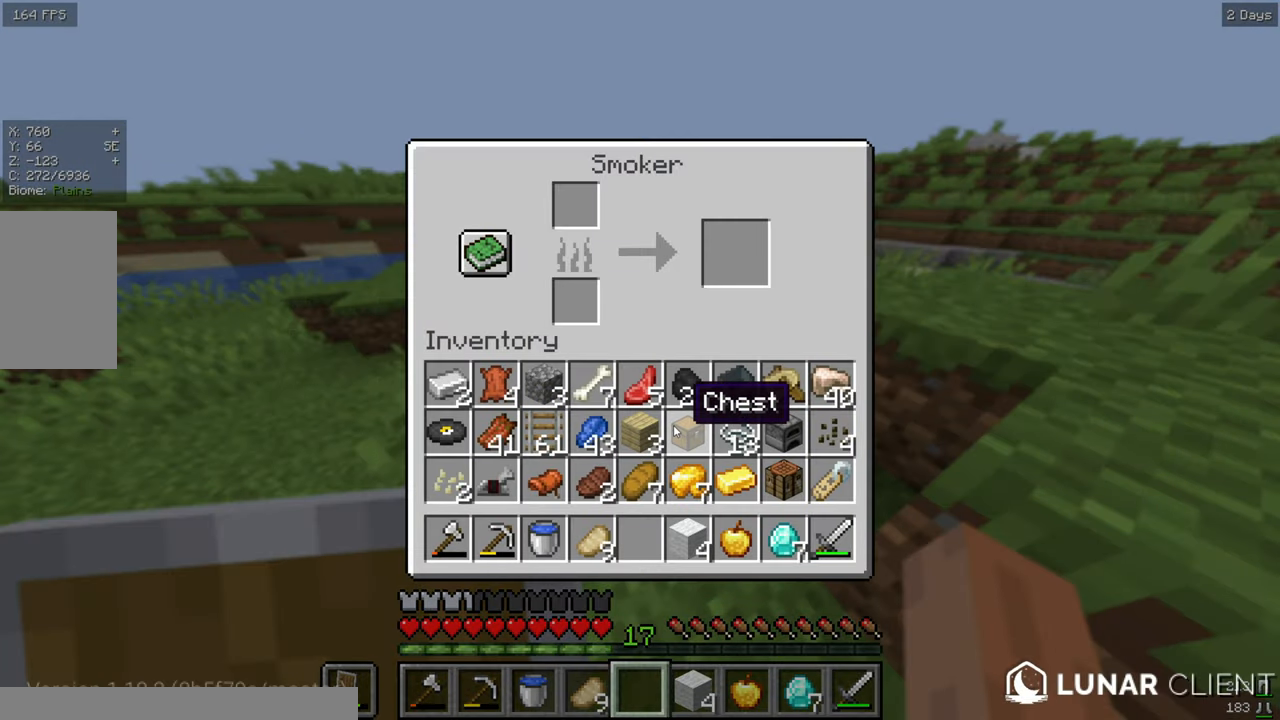
{"keys": [], "mouse": [], "events": []}
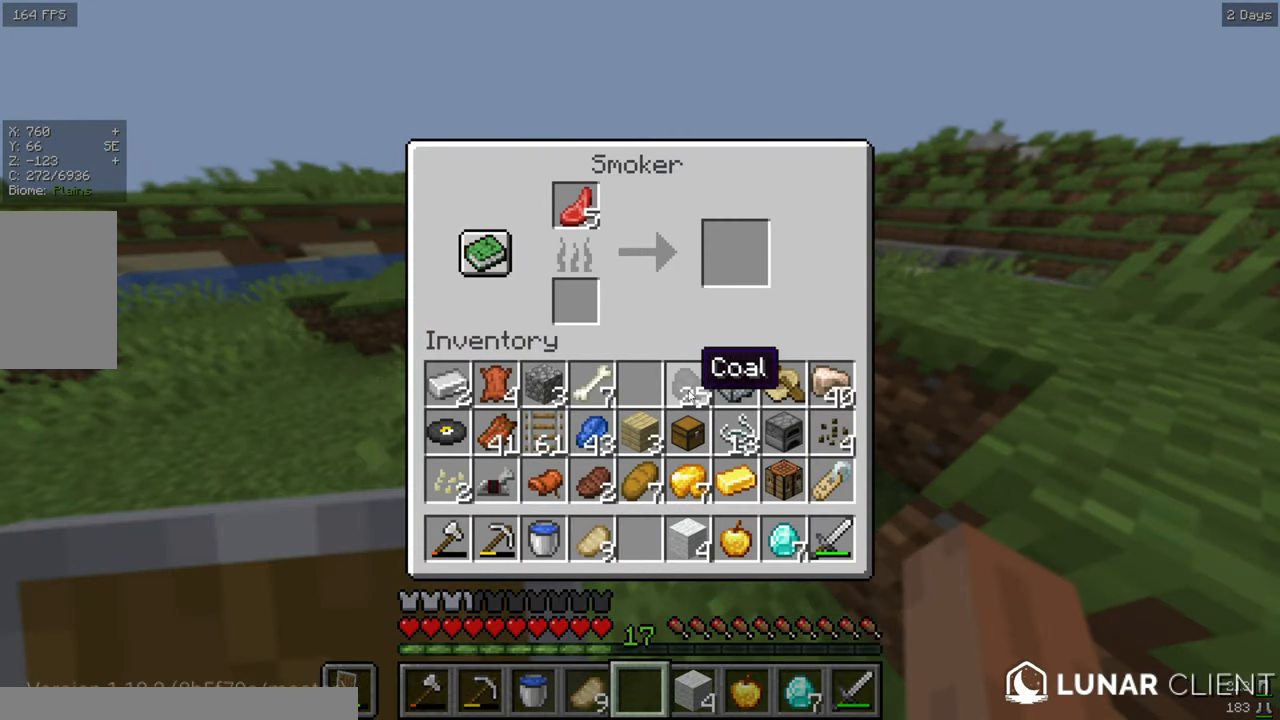
{"keys": ["w"], "mouse": [], "events": [[417, "w", "down"]]}
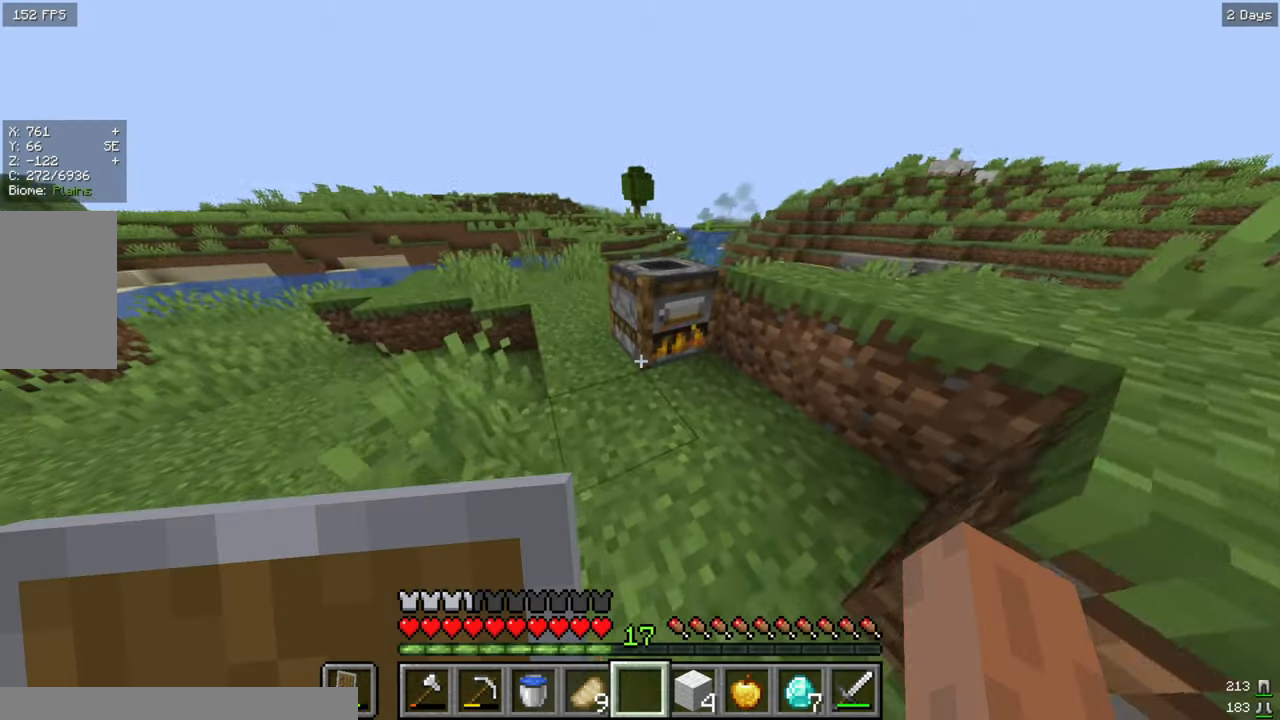
{"keys": [], "mouse": [], "events": [[367, "w", "up"]]}
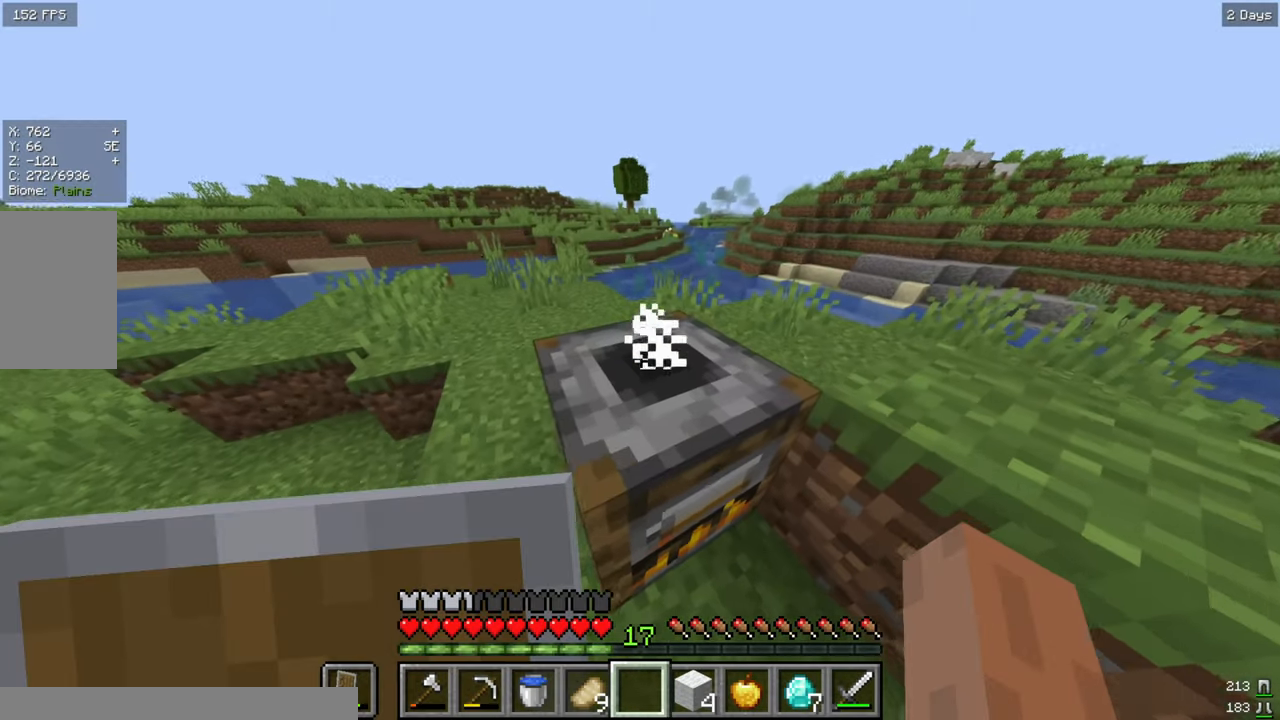
{"keys": [], "mouse": [], "events": []}
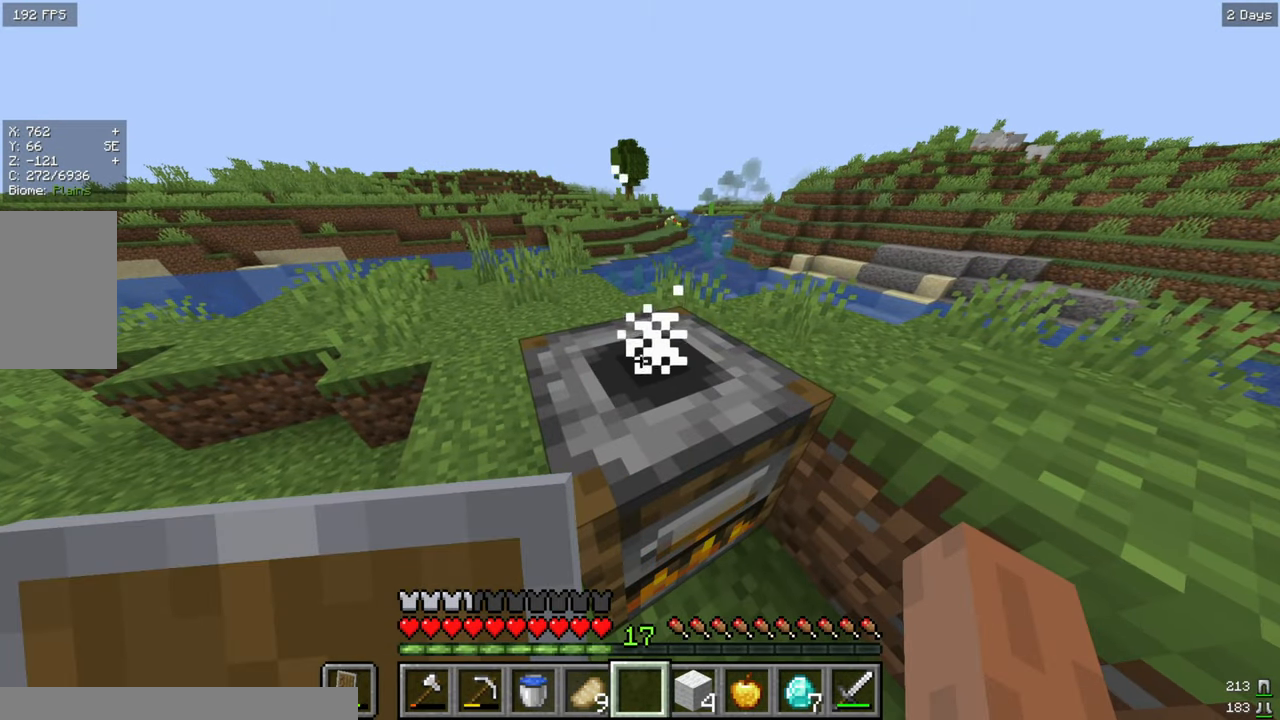
{"keys": ["a", "w"], "mouse": [], "events": [[267, "d", "down"], [267, "w", "down"], [383, "d", "up"], [417, "a", "down"]]}
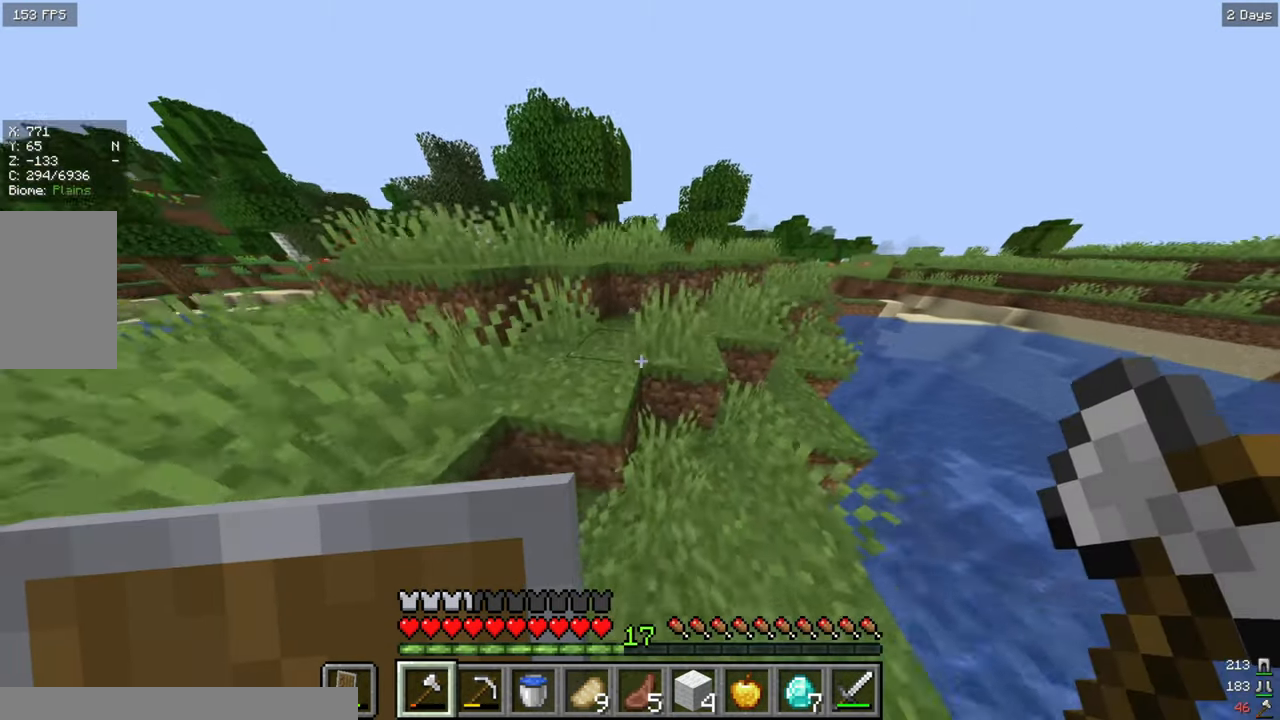
{"keys": ["w"], "mouse": [], "events": [[150, "a", "up"]]}
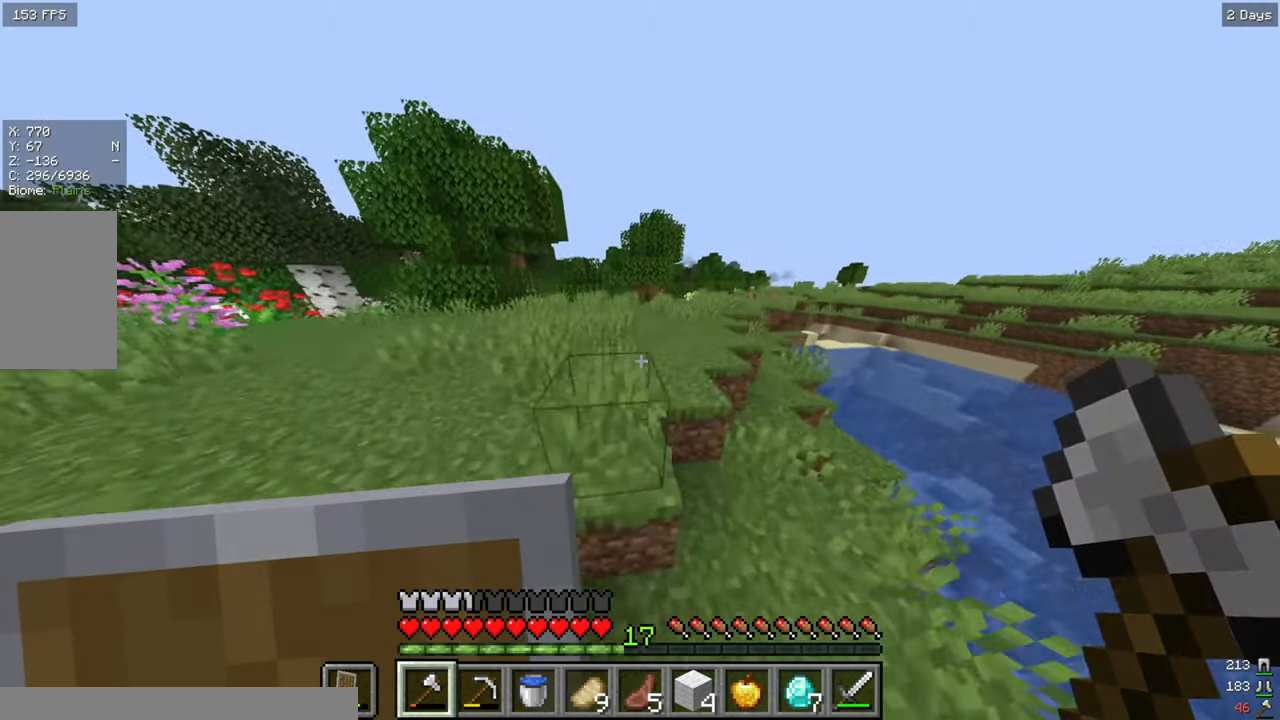
{"keys": ["w"], "mouse": [], "events": []}
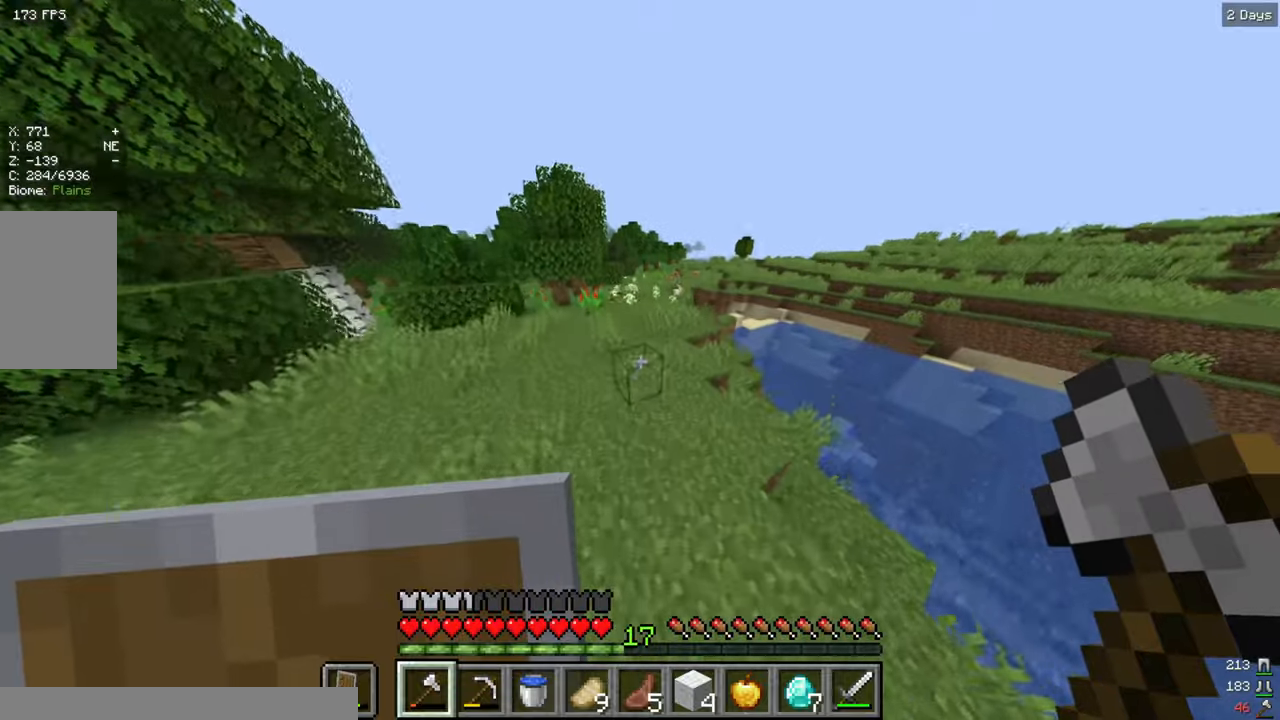
{"keys": ["w"], "mouse": [], "events": []}
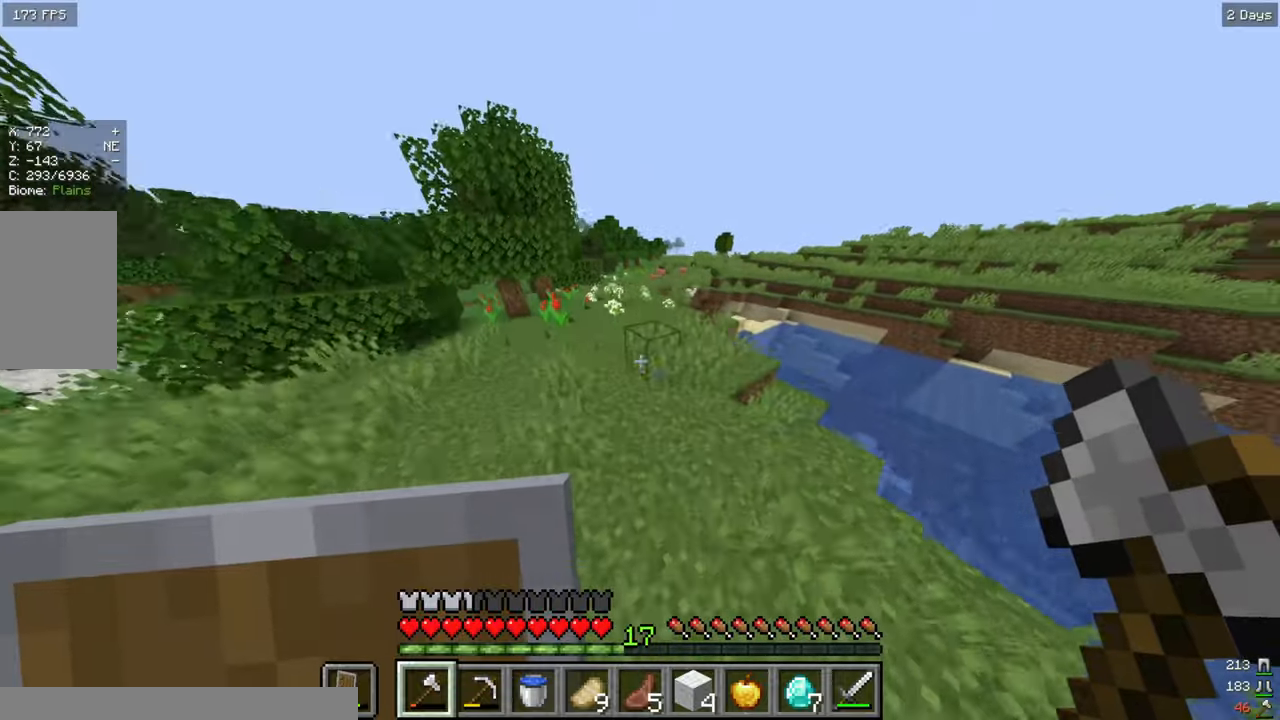
{"keys": ["w"], "mouse": [], "events": []}
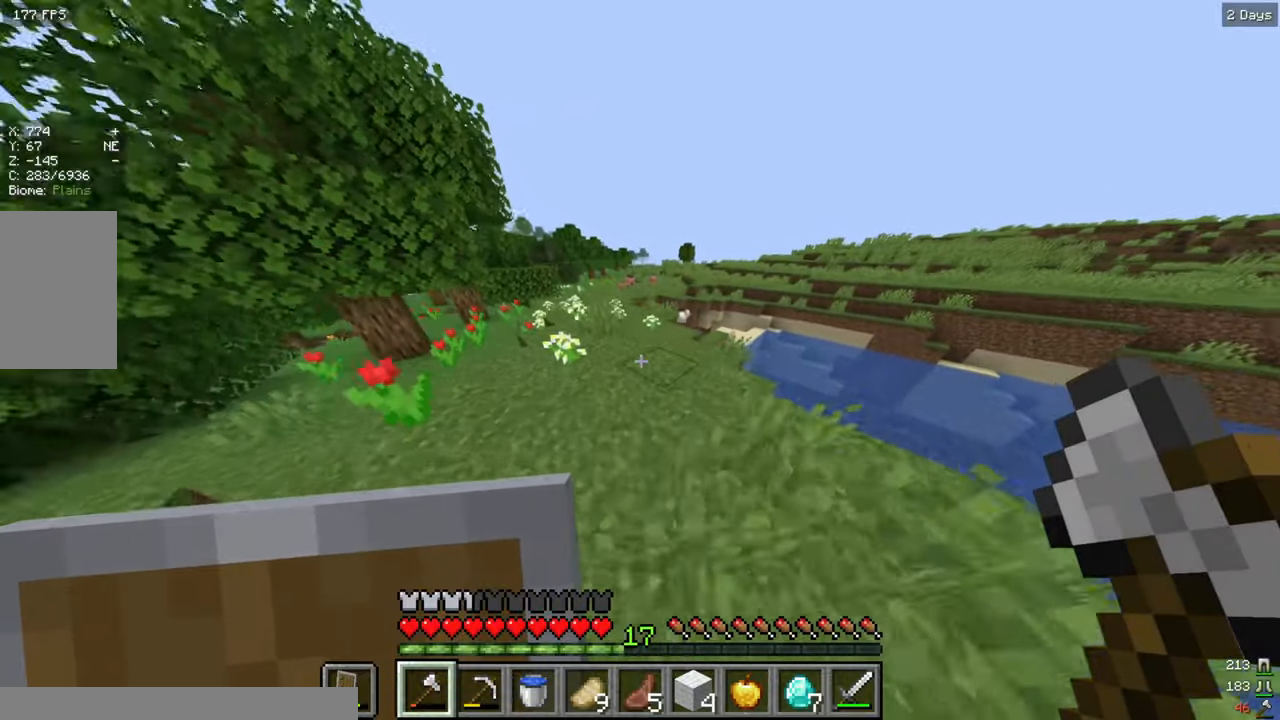
{"keys": ["w"], "mouse": [], "events": []}
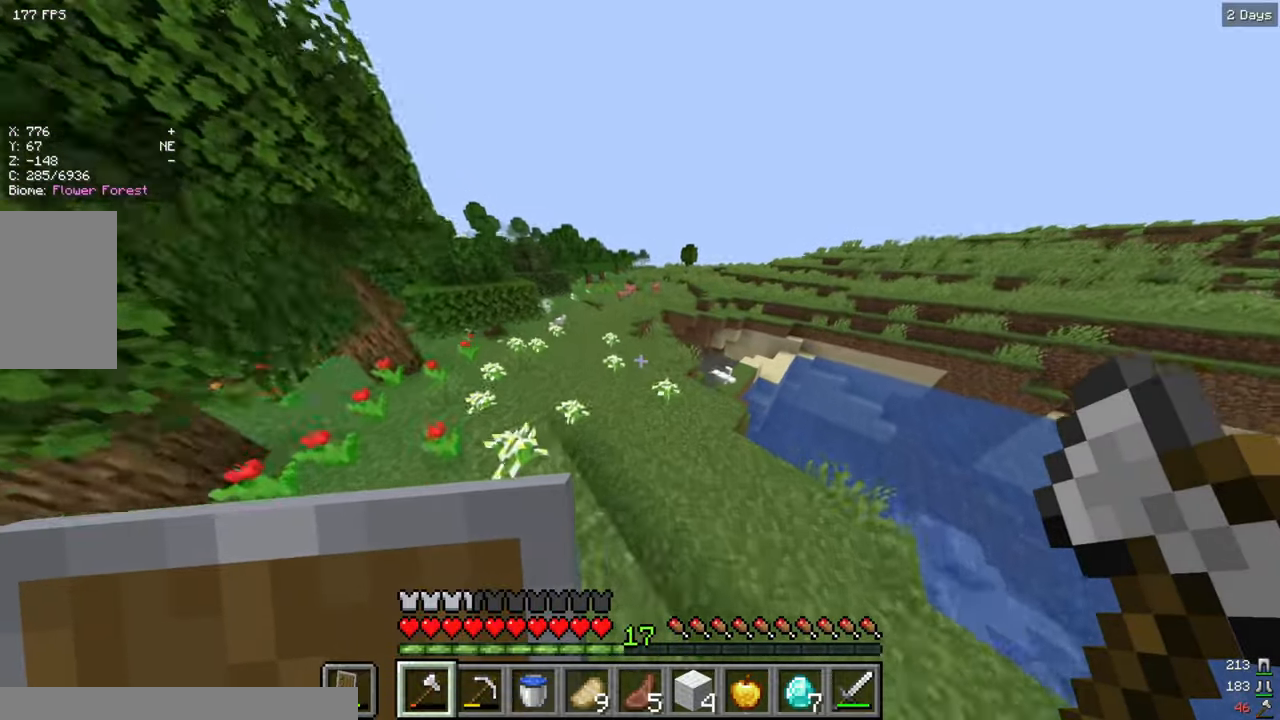
{"keys": ["w"], "mouse": [], "events": []}